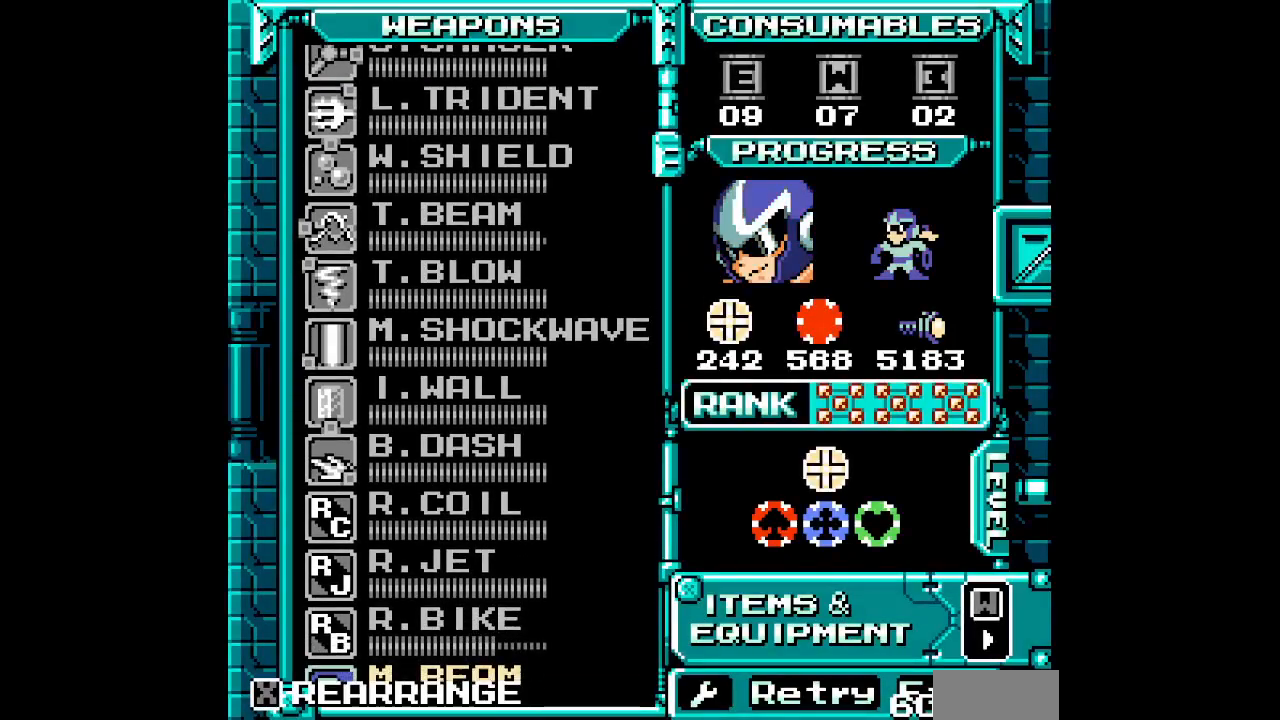
Gameplay with a controller (PlayStation layout); each line is a JSON object with the inputs held at the frame after it (dt_ms = milliseconds from this image to that frame). "events" lists button and stick changes between this image and that frame as [ms after this image, input, new state], when the widget could be followed in between. Not read: CIRCLE CROSS DPAD_RIGHT HOME L2 L3 R2 R3 SELECT SQUARE START TRIANGLE keyboard_mouse.
{"dt_ms": 500, "buttons": [], "events": [[50, "DPAD_UP", "down"], [100, "DPAD_UP", "up"], [433, "DPAD_UP", "down"], [500, "DPAD_UP", "up"]]}
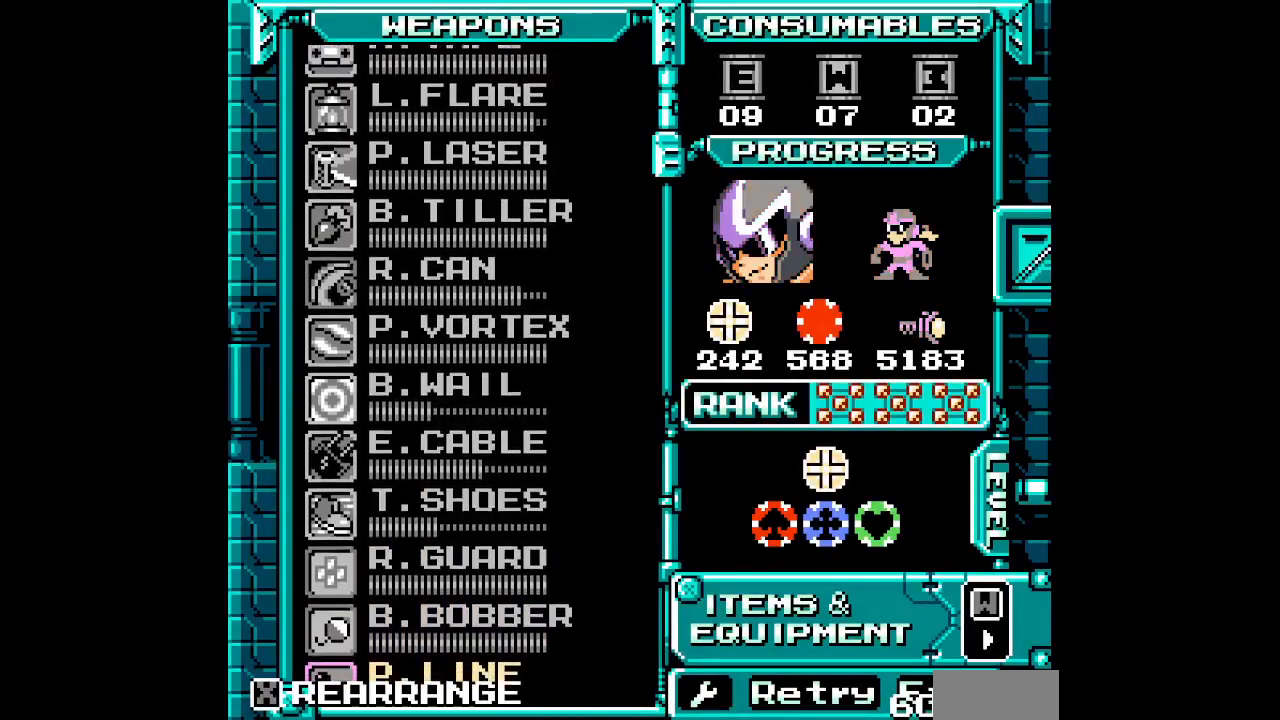
{"dt_ms": 500, "buttons": [], "events": [[83, "DPAD_UP", "down"], [150, "DPAD_UP", "up"], [217, "DPAD_UP", "down"], [283, "DPAD_UP", "up"], [367, "DPAD_UP", "down"], [467, "DPAD_UP", "up"]]}
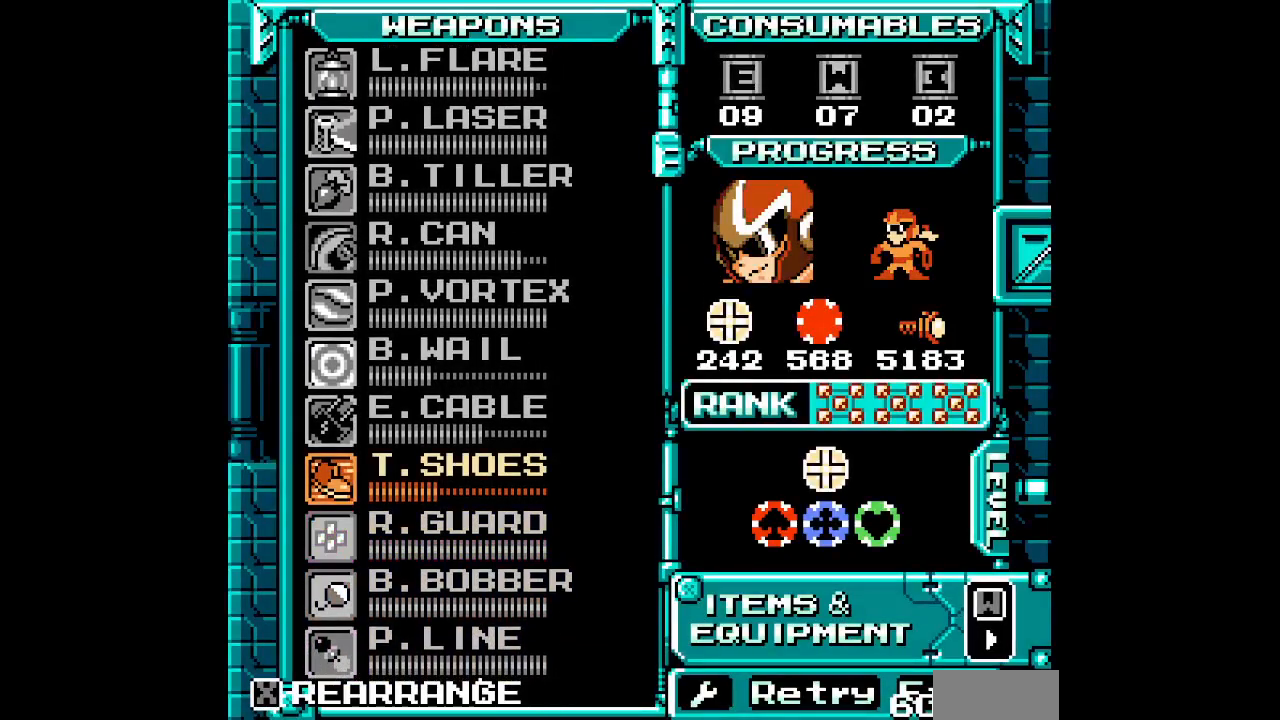
{"dt_ms": 500, "buttons": []}
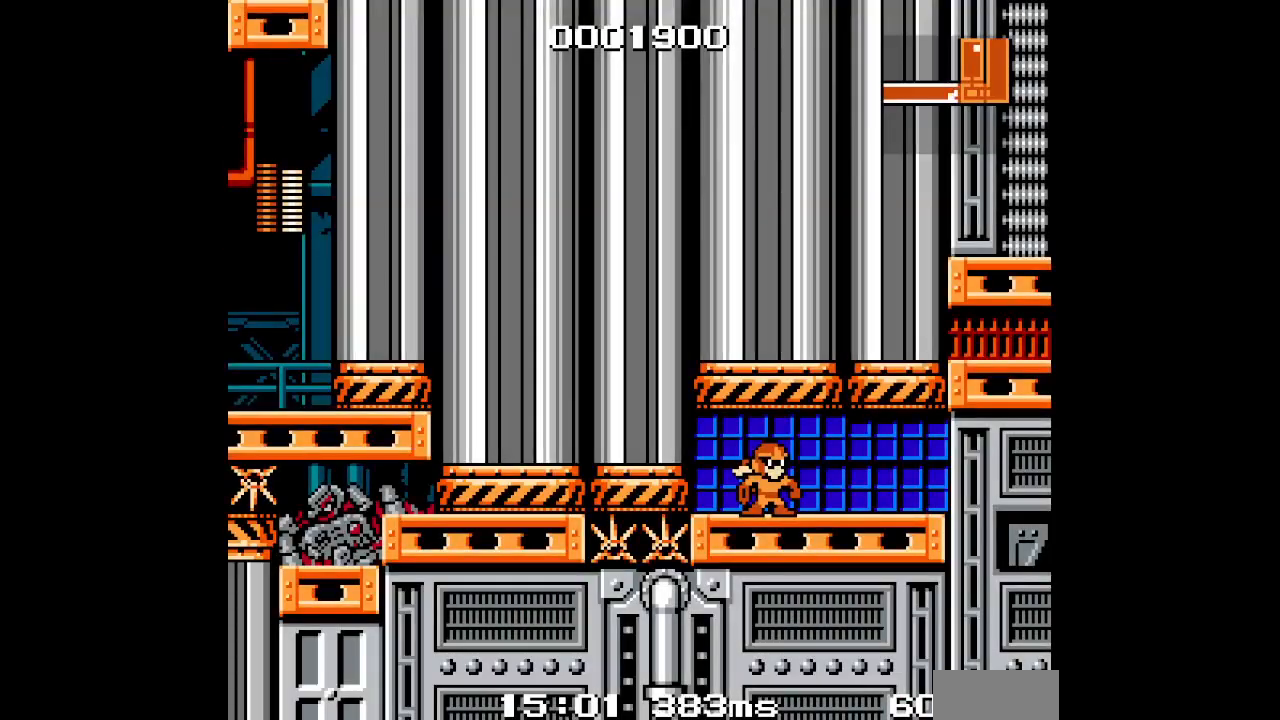
{"dt_ms": 500, "buttons": [], "events": []}
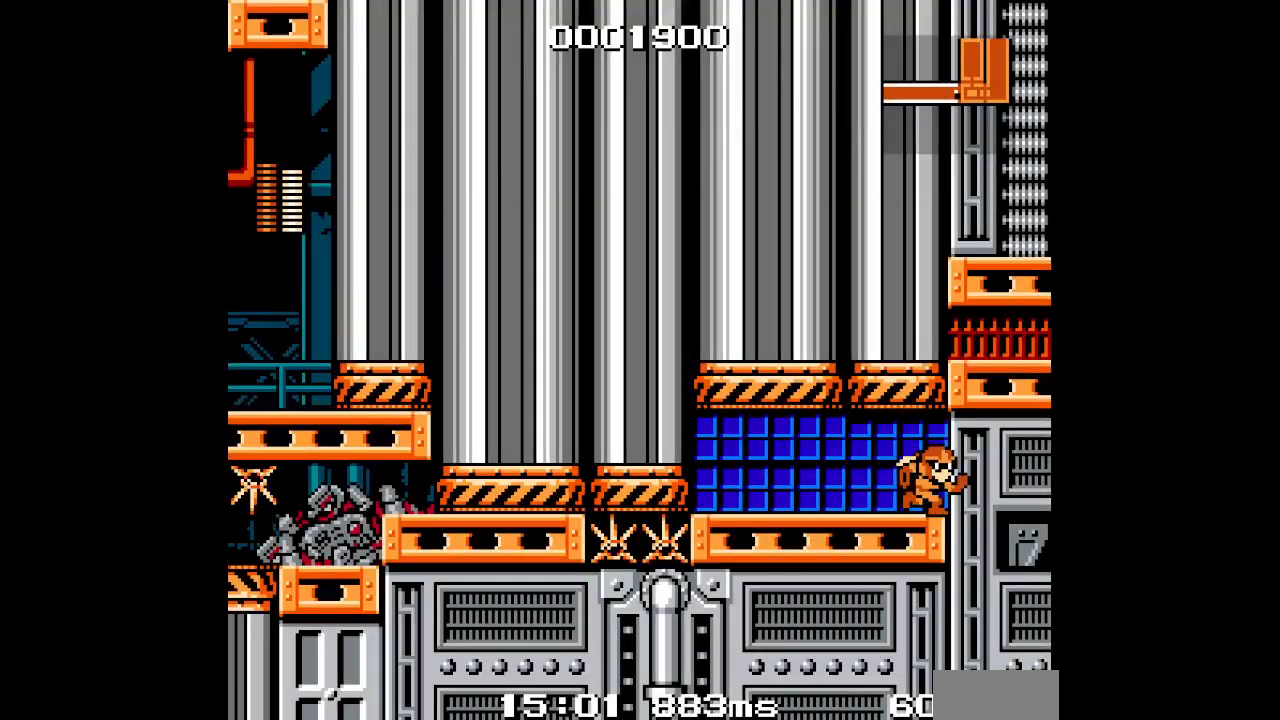
{"dt_ms": 500, "buttons": [], "events": []}
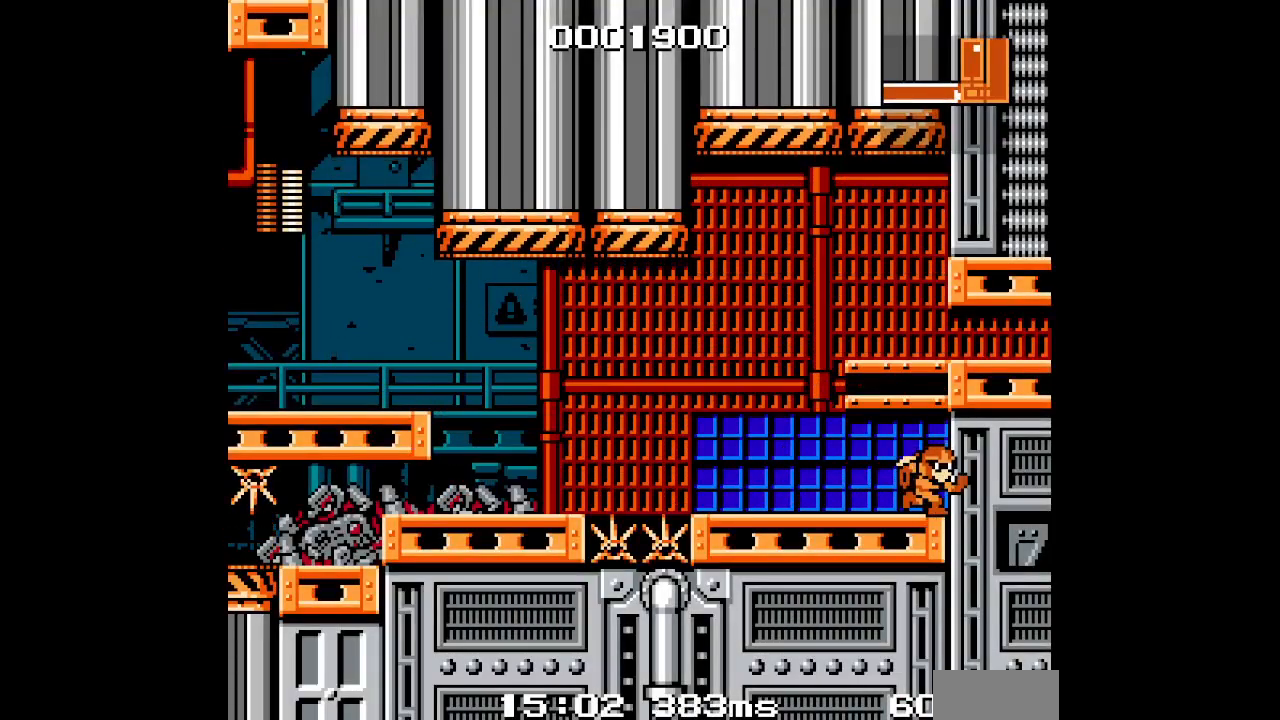
{"dt_ms": 500, "buttons": [], "events": []}
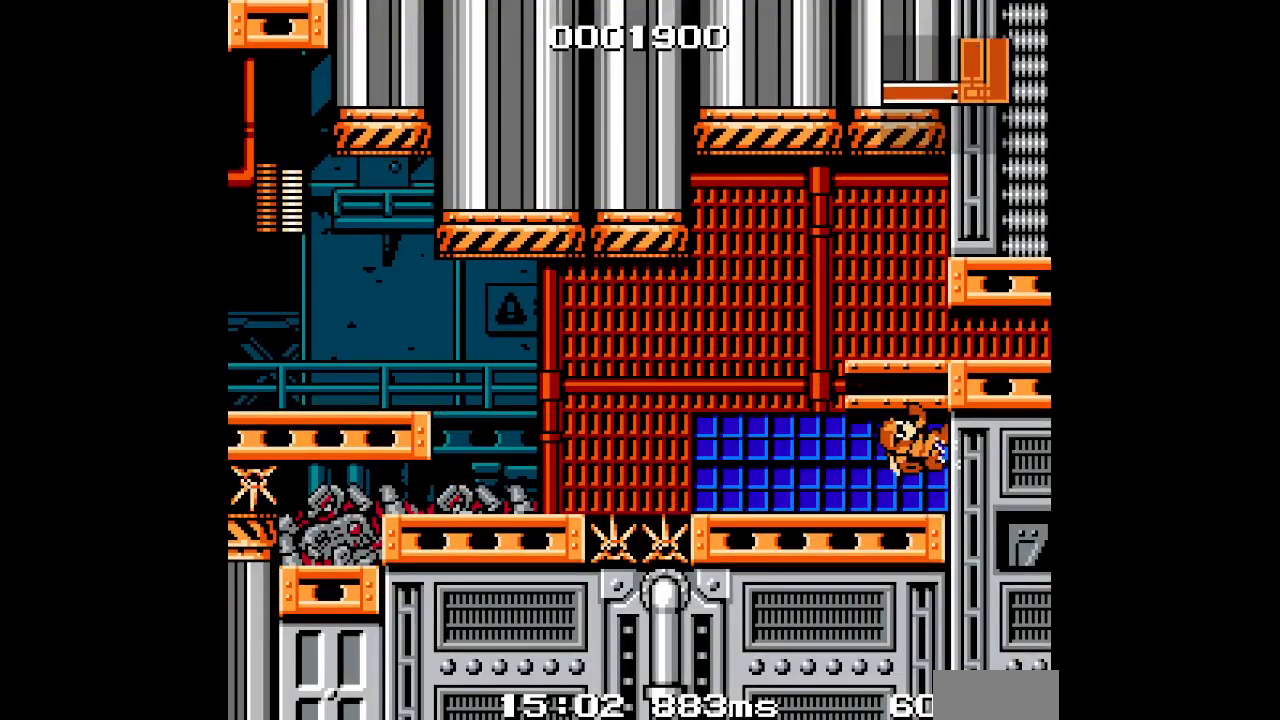
{"dt_ms": 500, "buttons": ["DPAD_LEFT"], "events": [[300, "DPAD_LEFT", "down"]]}
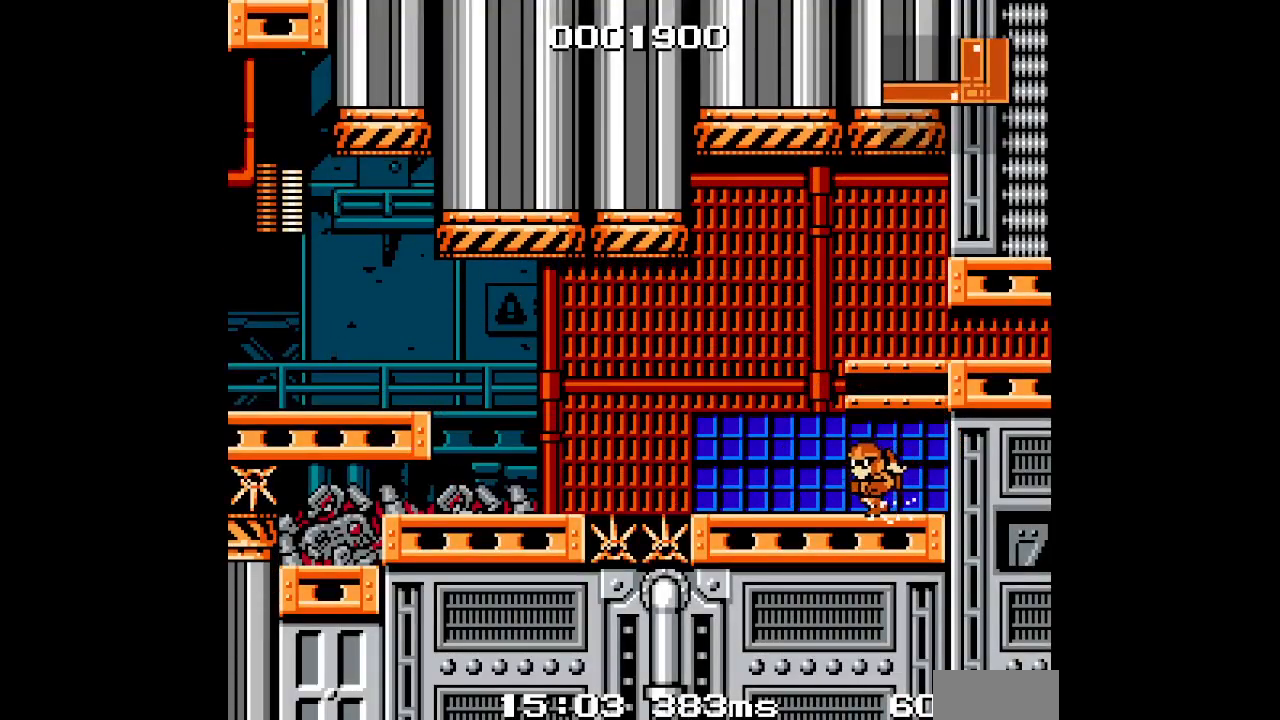
{"dt_ms": 500, "buttons": [], "events": [[117, "L1", "down"], [200, "L1", "up"], [417, "DPAD_LEFT", "up"]]}
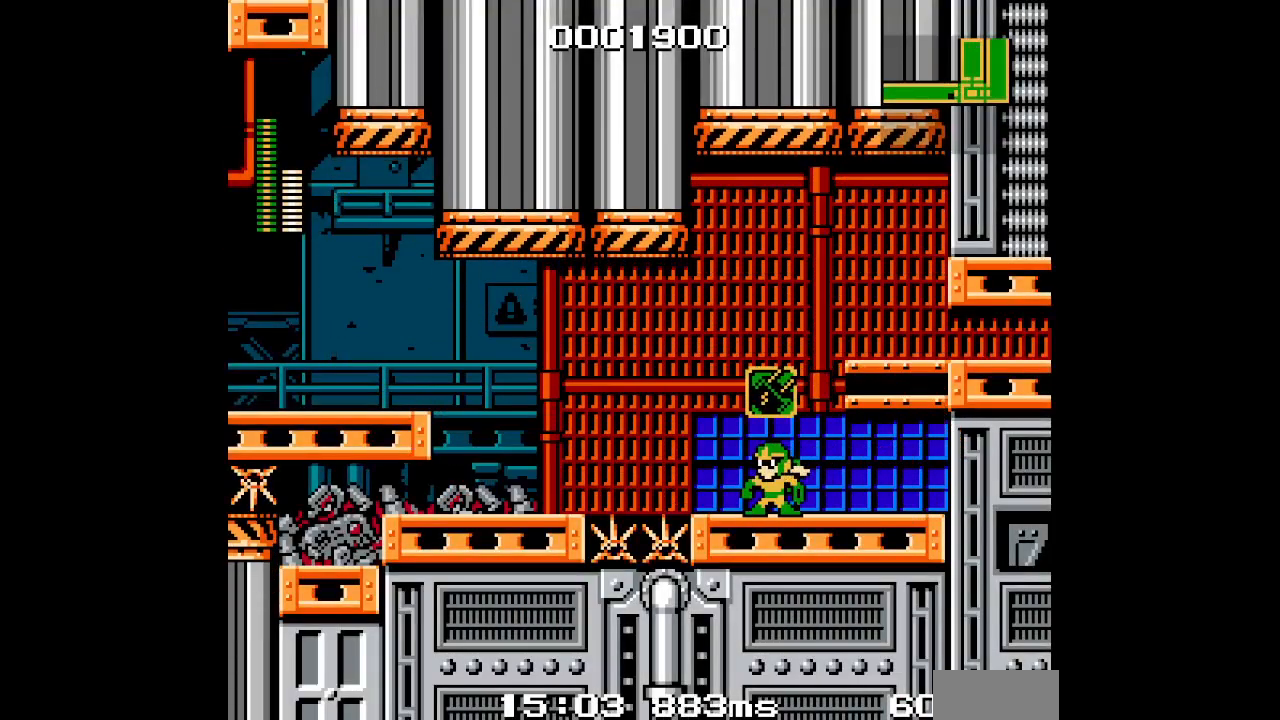
{"dt_ms": 500, "buttons": [], "events": []}
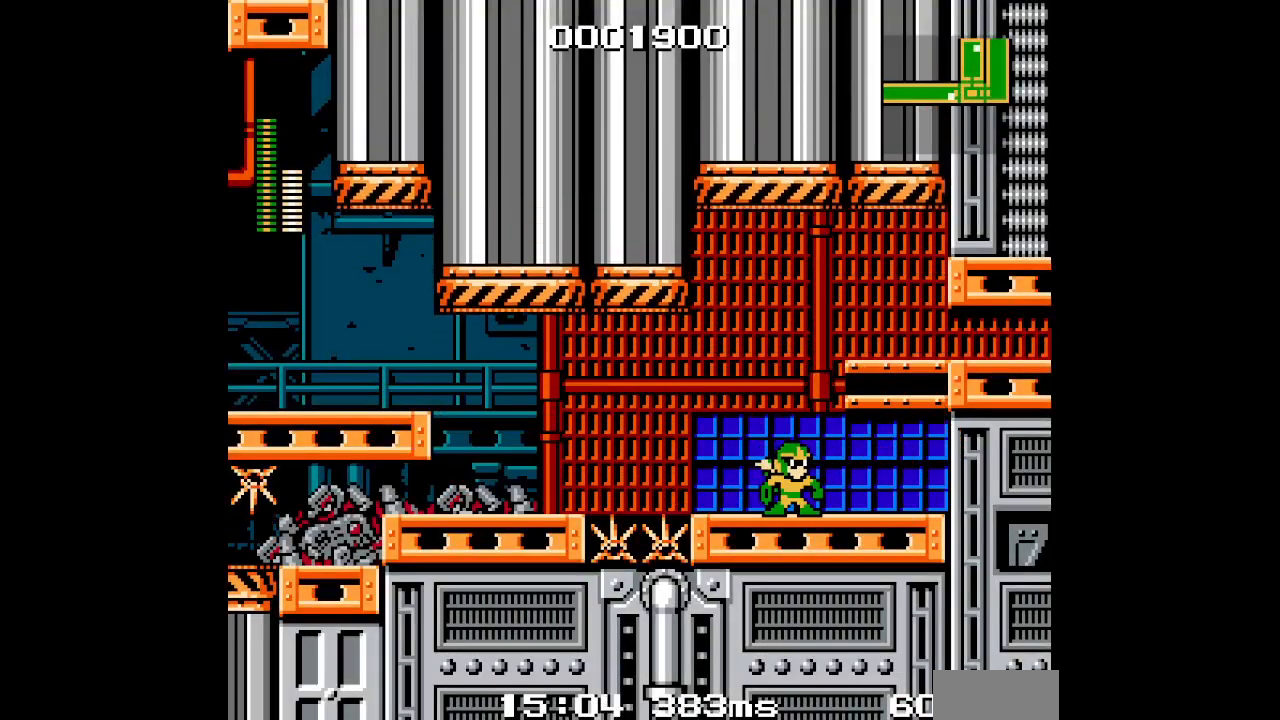
{"dt_ms": 500, "buttons": [], "events": []}
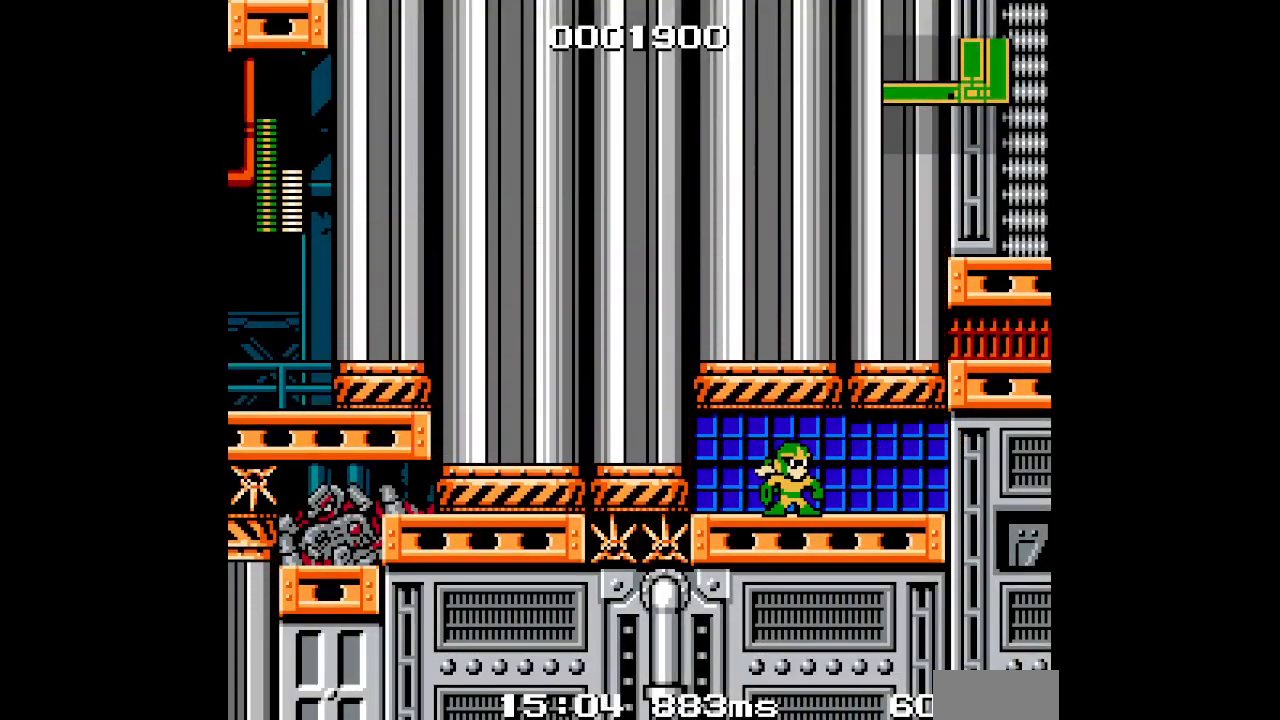
{"dt_ms": 500, "buttons": [], "events": [[17, "DPAD_LEFT", "down"], [383, "DPAD_LEFT", "up"]]}
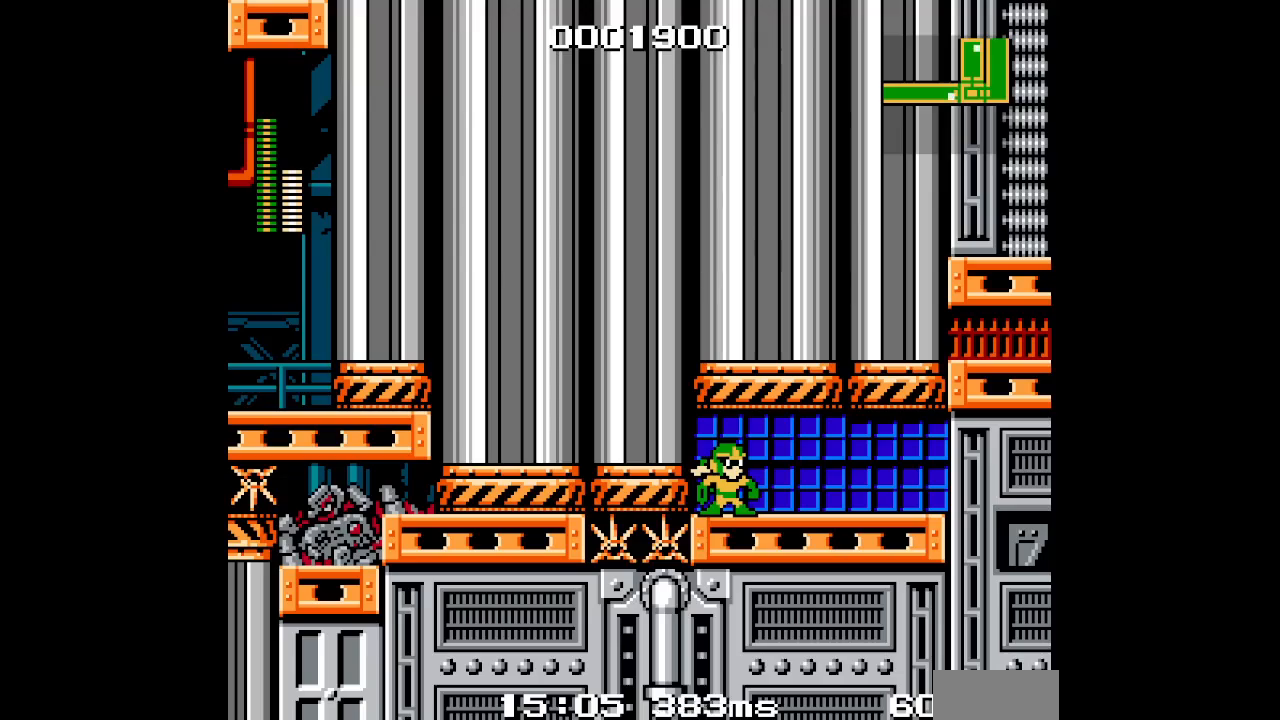
{"dt_ms": 500, "buttons": ["DPAD_LEFT"], "events": [[350, "DPAD_LEFT", "down"]]}
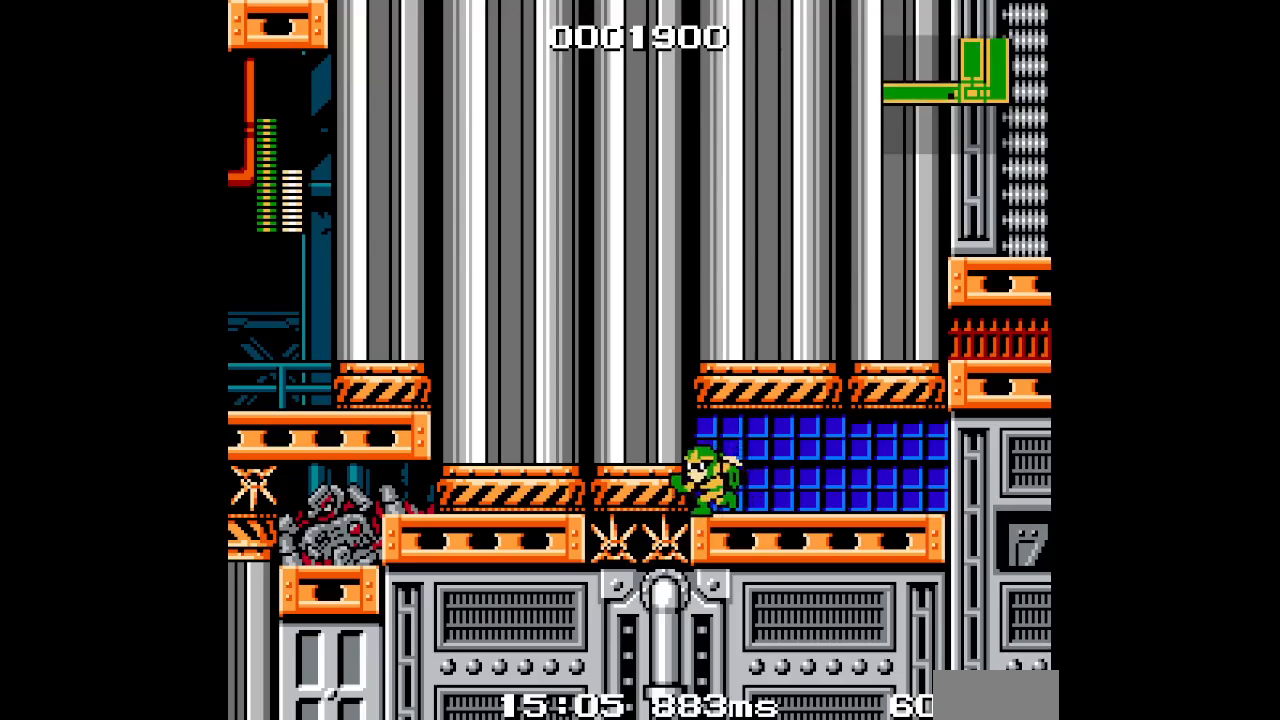
{"dt_ms": 500, "buttons": ["DPAD_UP"], "events": [[33, "DPAD_LEFT", "up"], [500, "DPAD_UP", "down"]]}
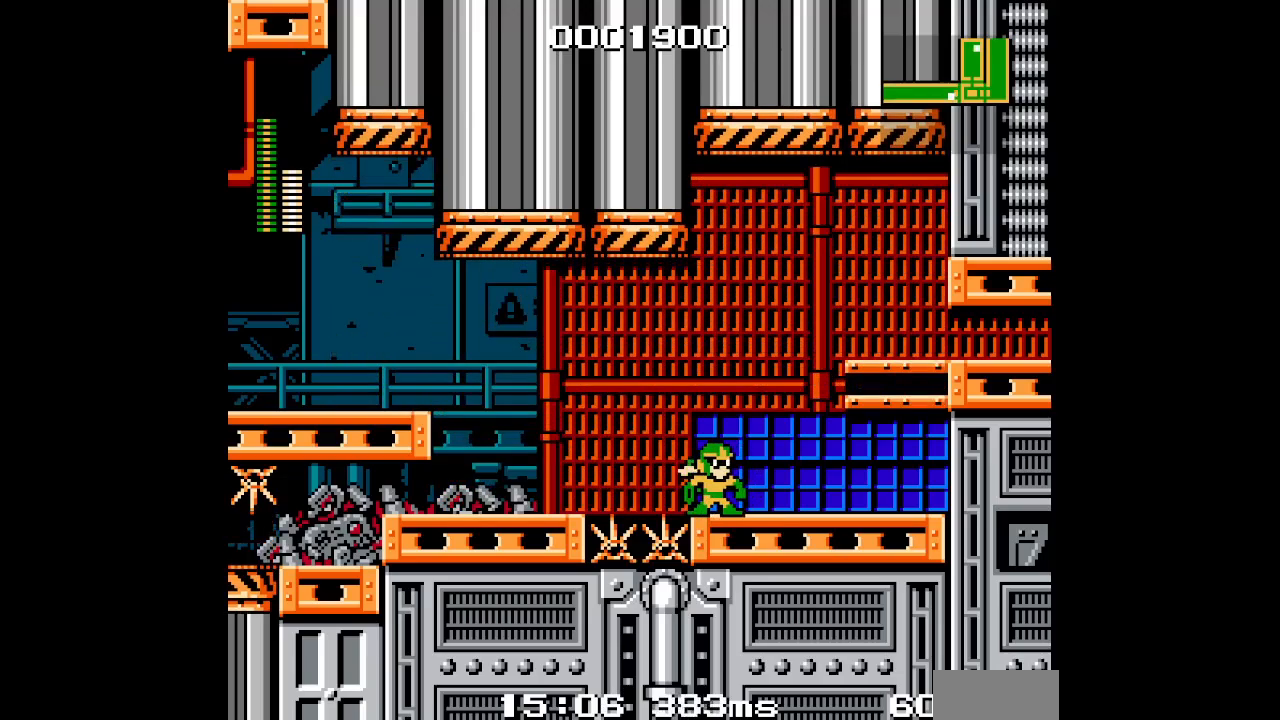
{"dt_ms": 500, "buttons": [], "events": [[167, "DPAD_UP", "up"]]}
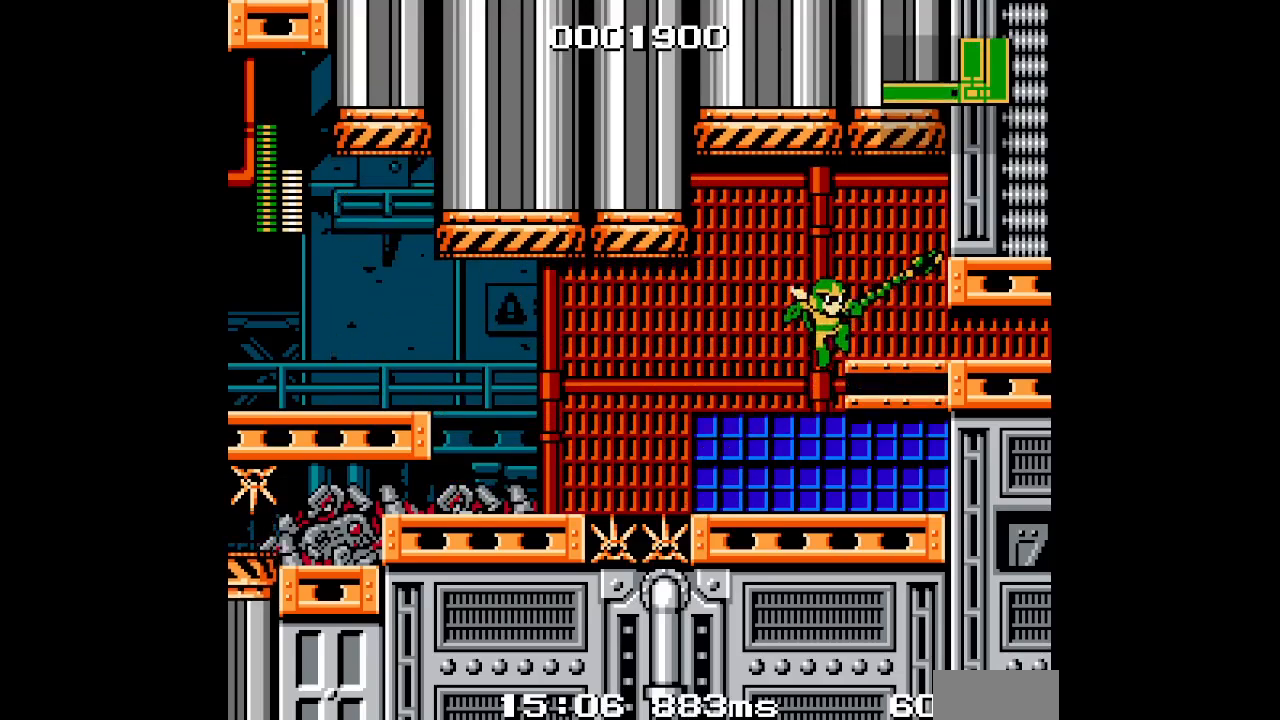
{"dt_ms": 500, "buttons": []}
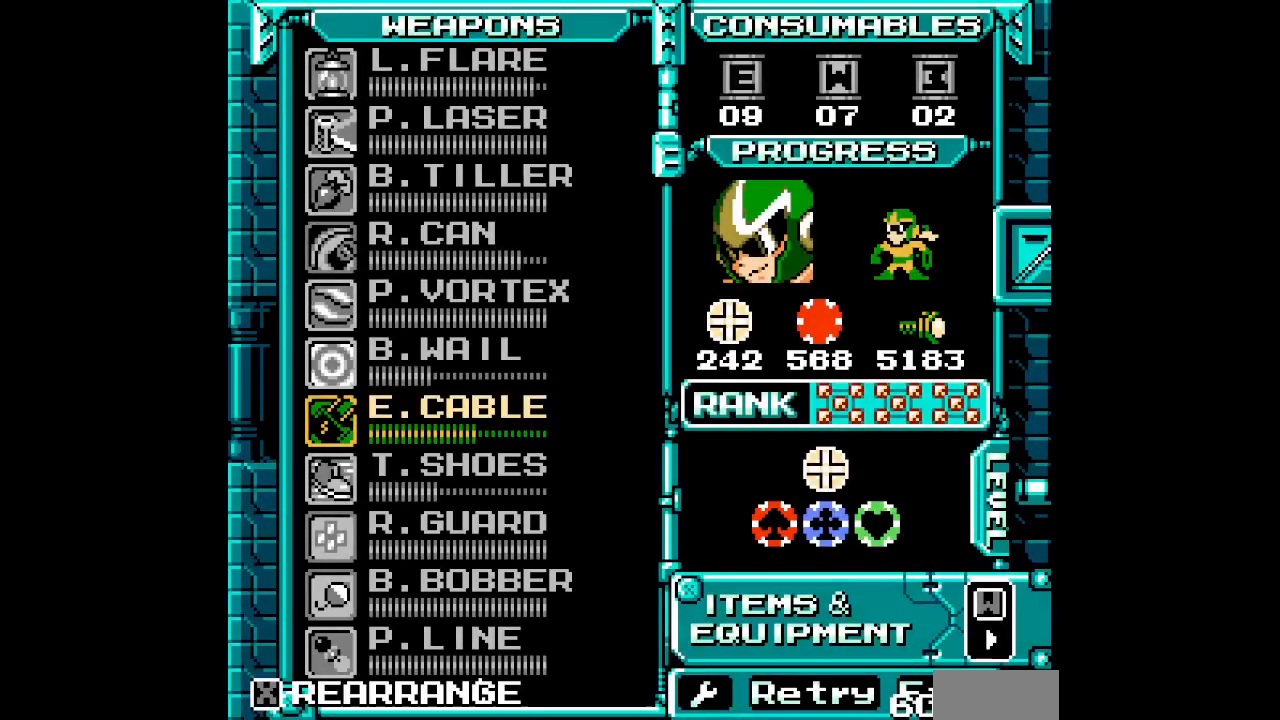
{"dt_ms": 500, "buttons": [], "events": [[350, "DPAD_UP", "down"], [450, "DPAD_UP", "up"]]}
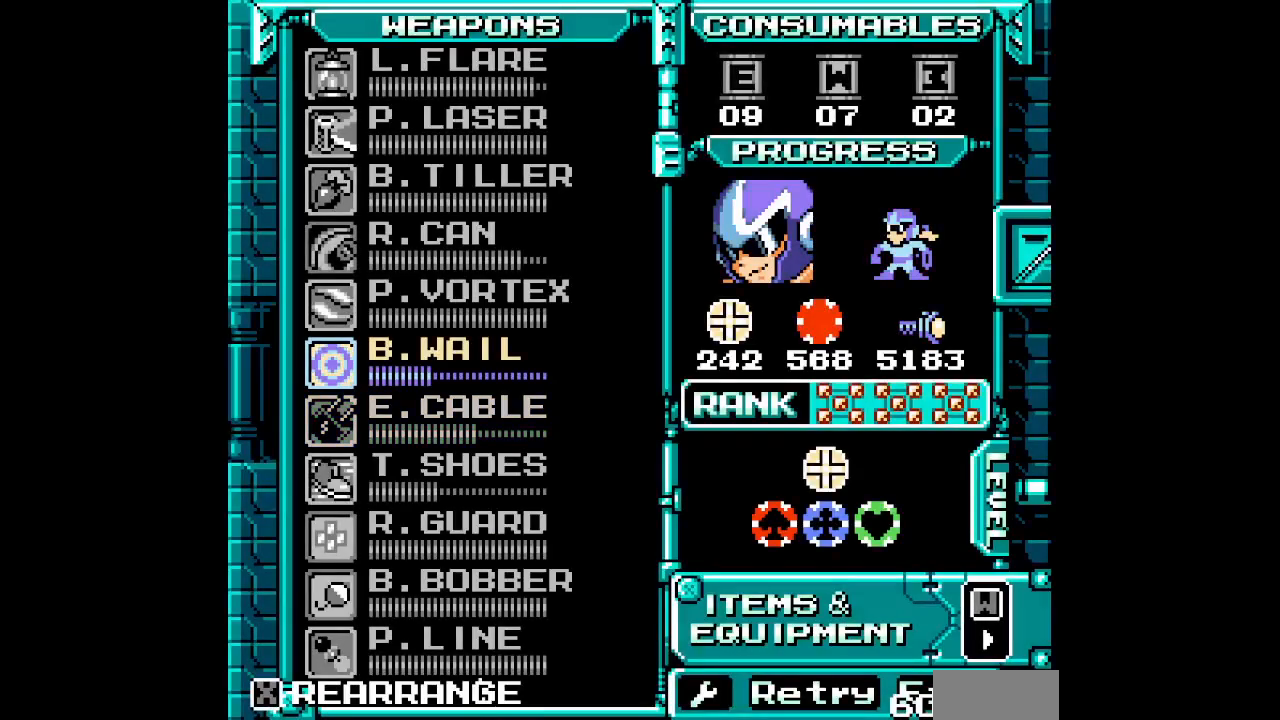
{"dt_ms": 500, "buttons": []}
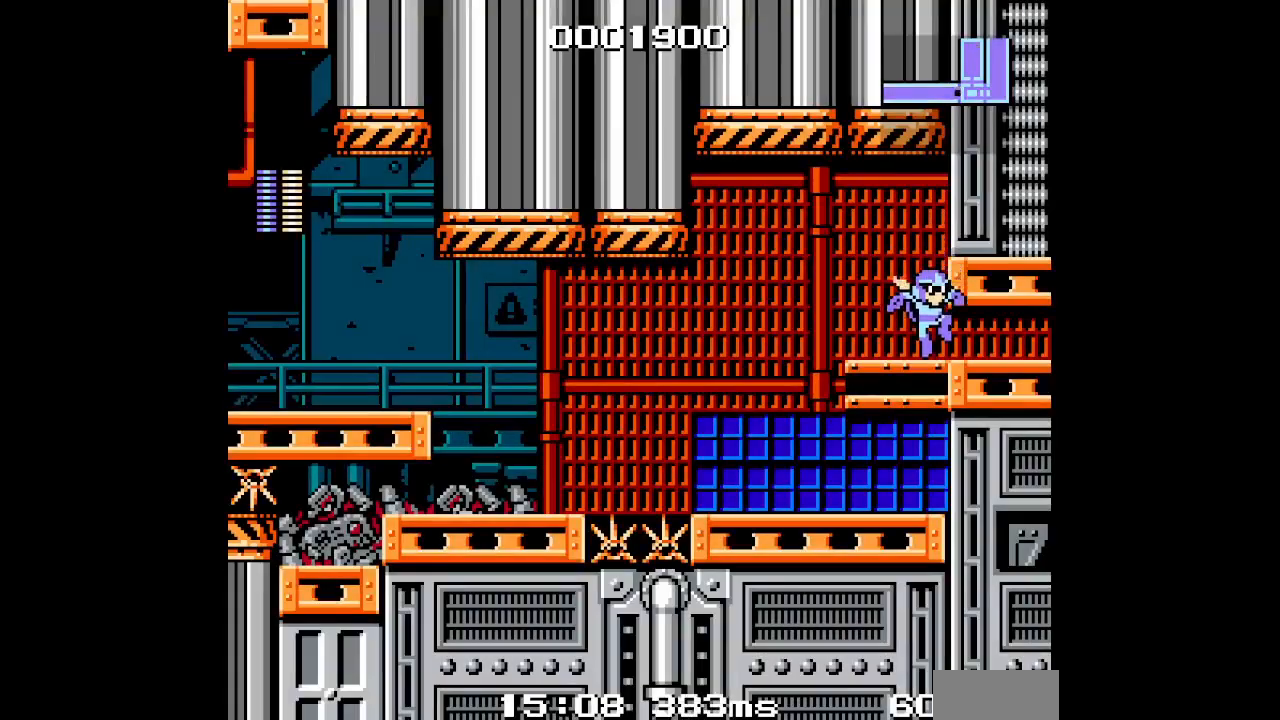
{"dt_ms": 500, "buttons": ["L1", "R1"], "events": [[467, "R1", "down"], [483, "L1", "down"]]}
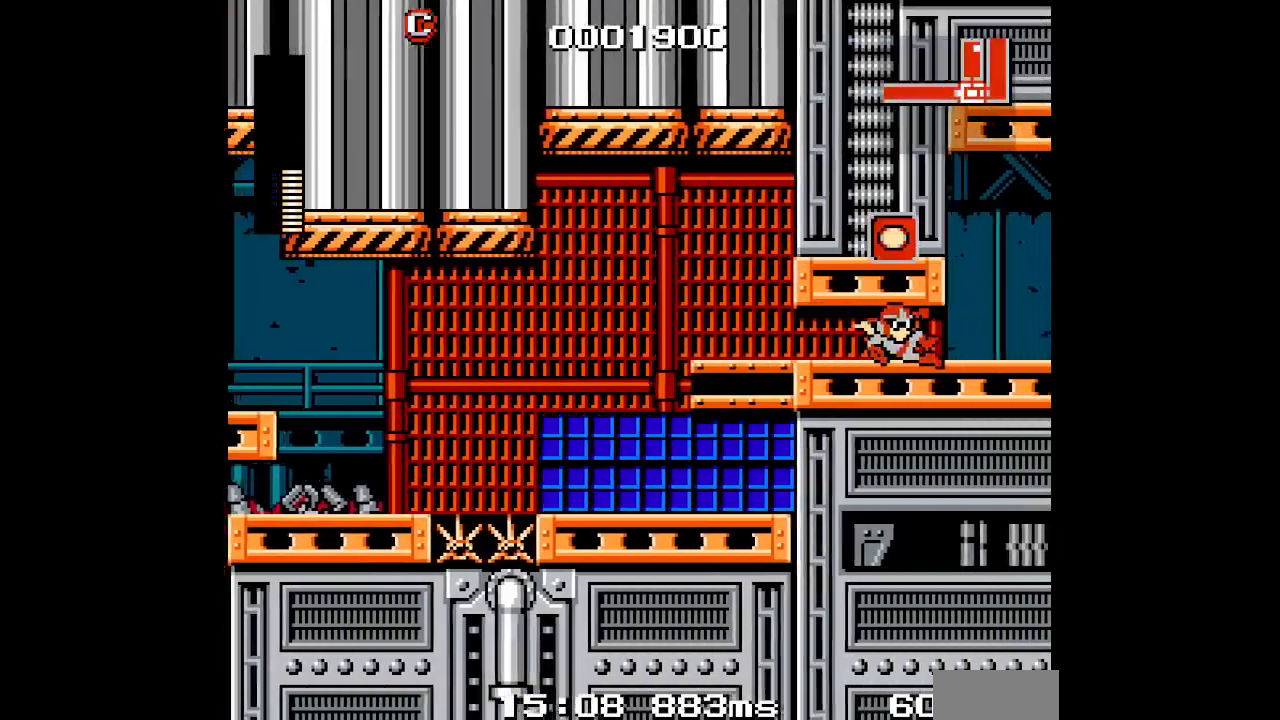
{"dt_ms": 500, "buttons": [], "events": [[83, "R1", "up"], [100, "L1", "up"]]}
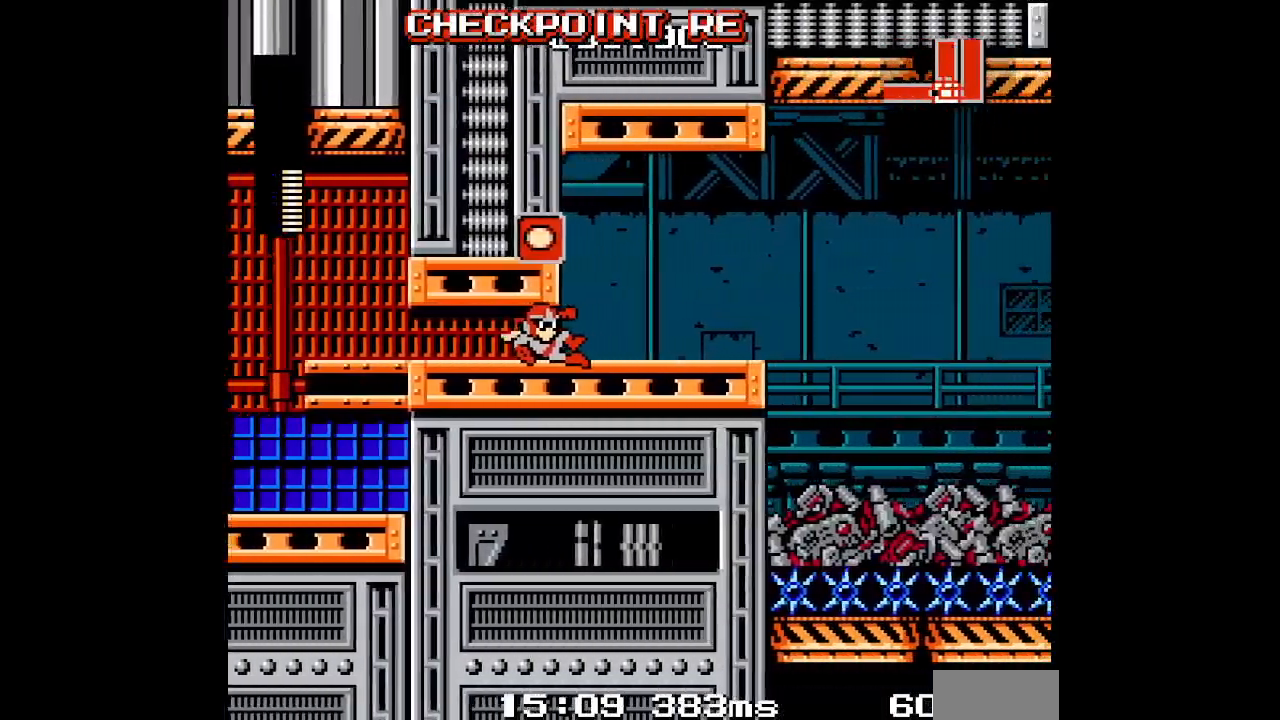
{"dt_ms": 500, "buttons": [], "events": []}
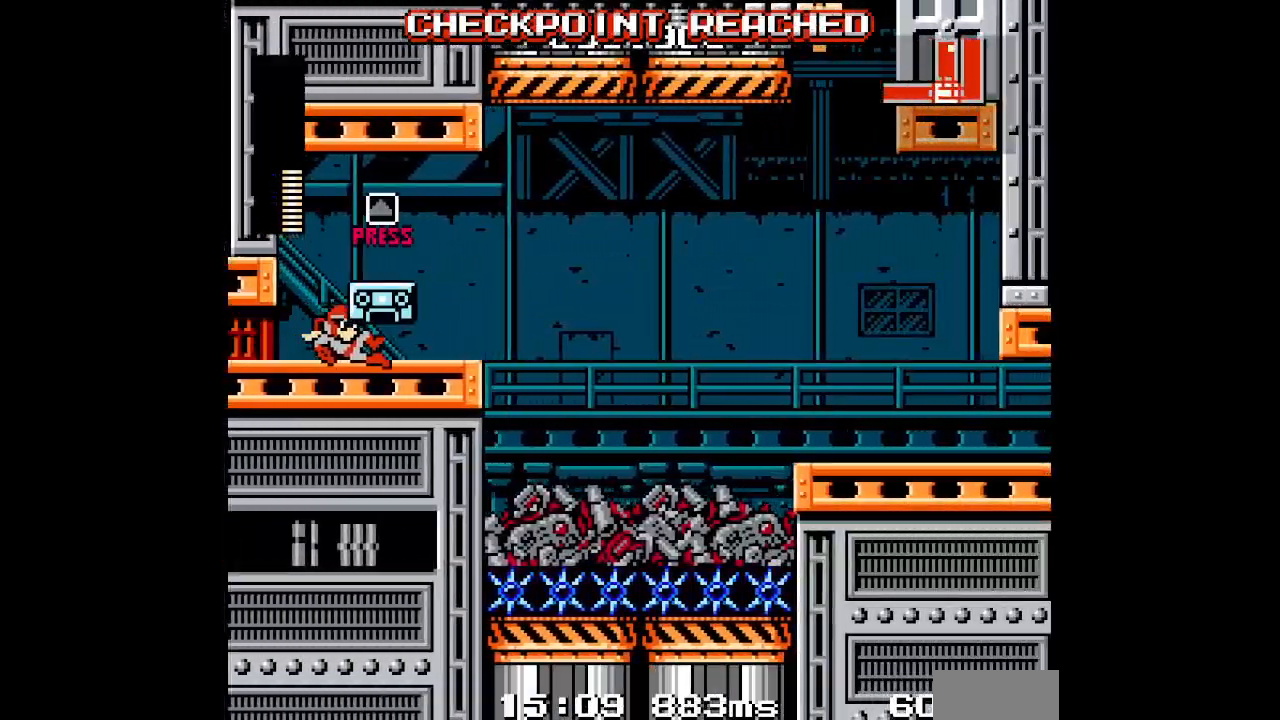
{"dt_ms": 1000, "buttons": []}
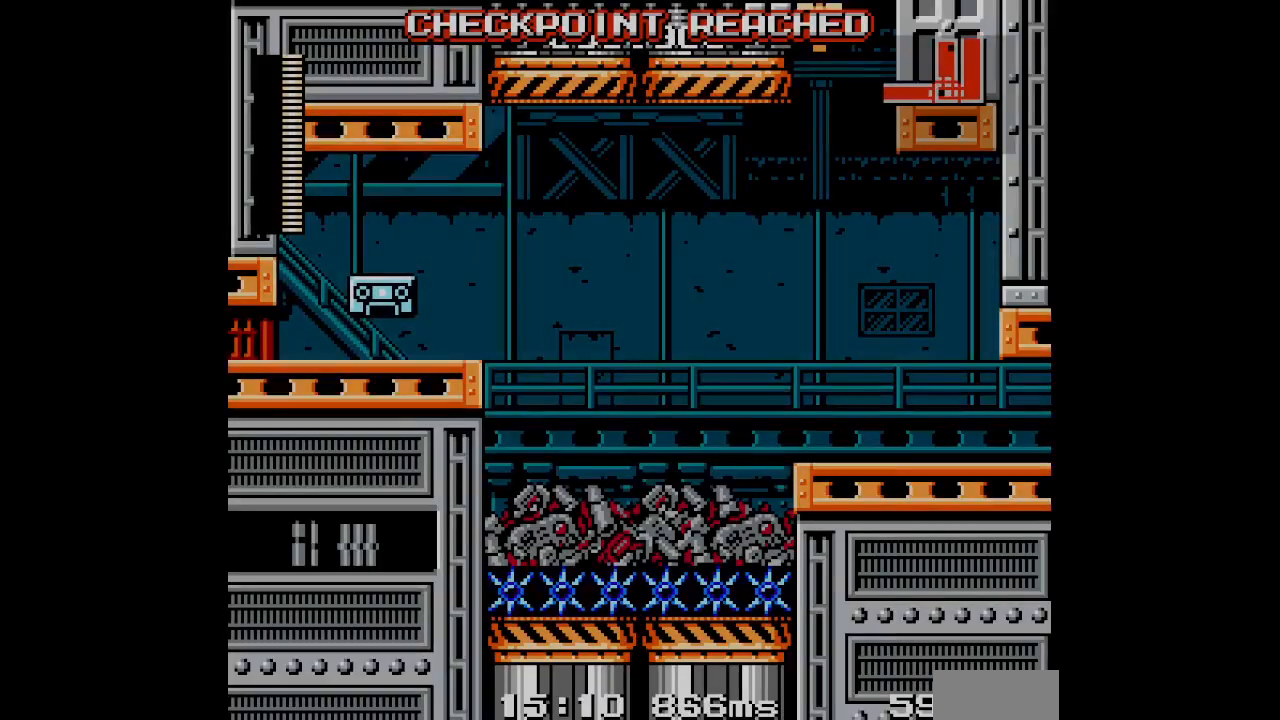
{"dt_ms": 500, "buttons": [], "events": []}
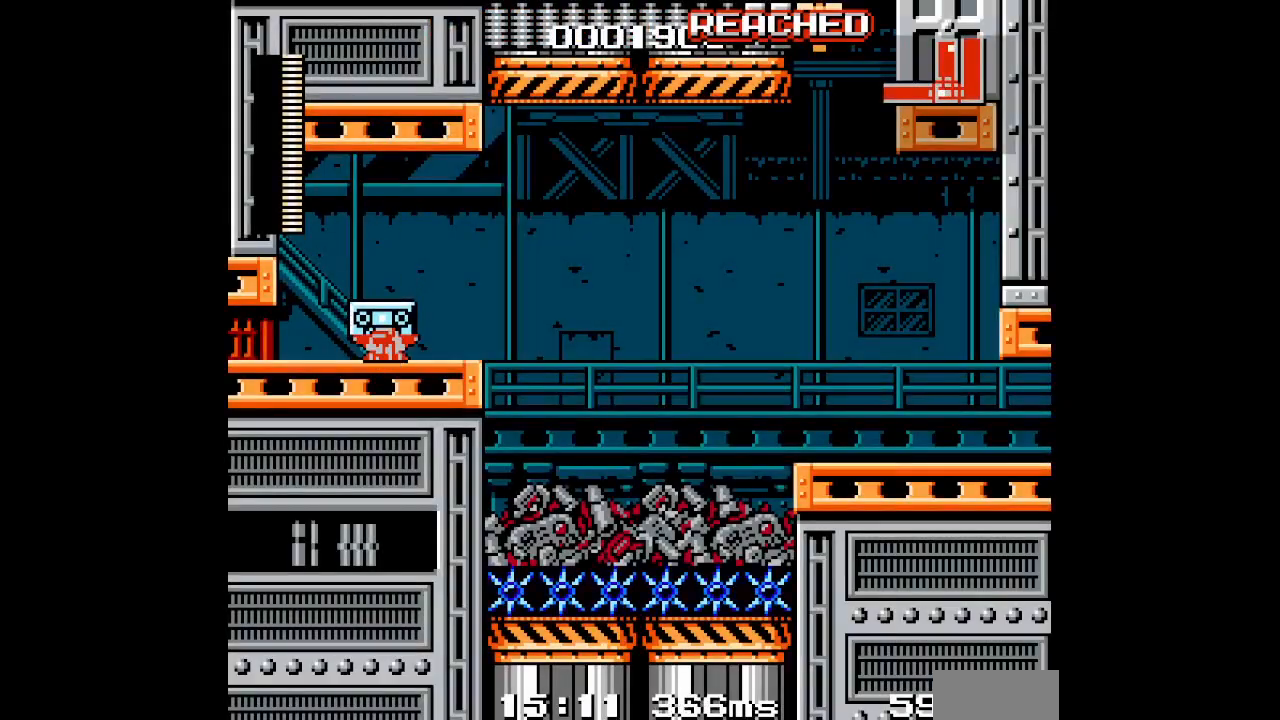
{"dt_ms": 500, "buttons": [], "events": []}
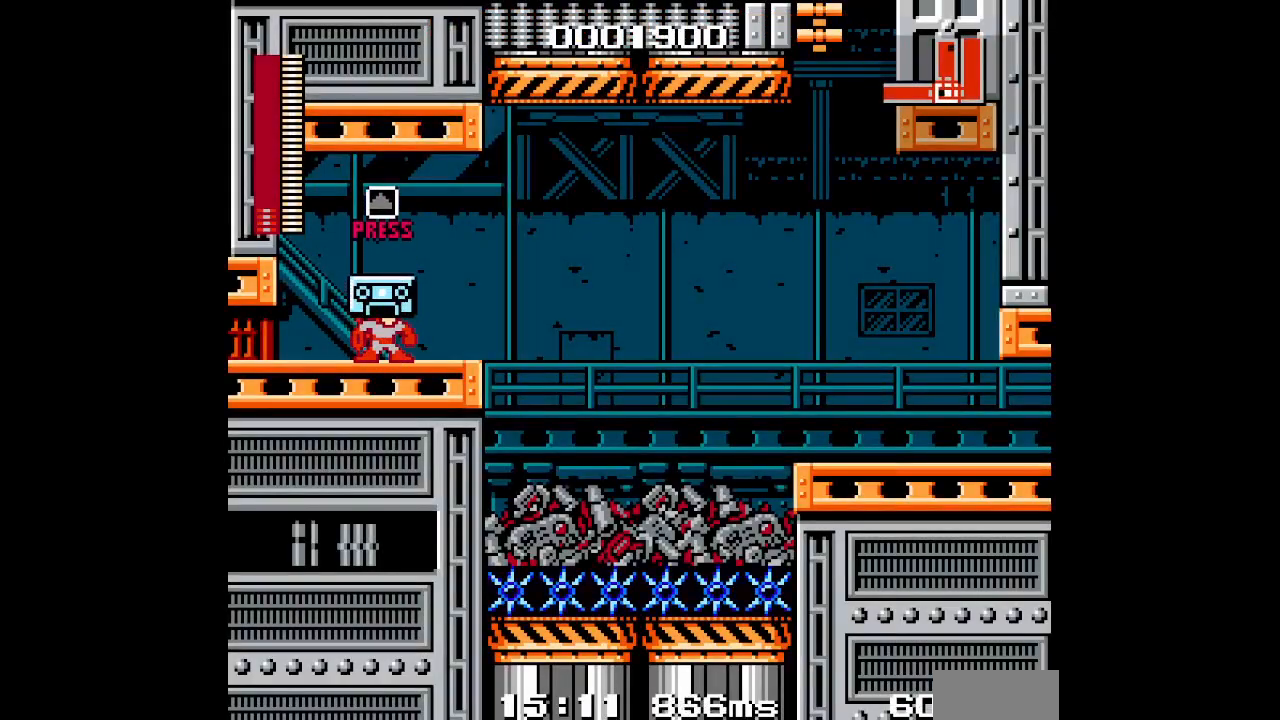
{"dt_ms": 500, "buttons": ["DPAD_LEFT"], "events": [[250, "DPAD_LEFT", "down"]]}
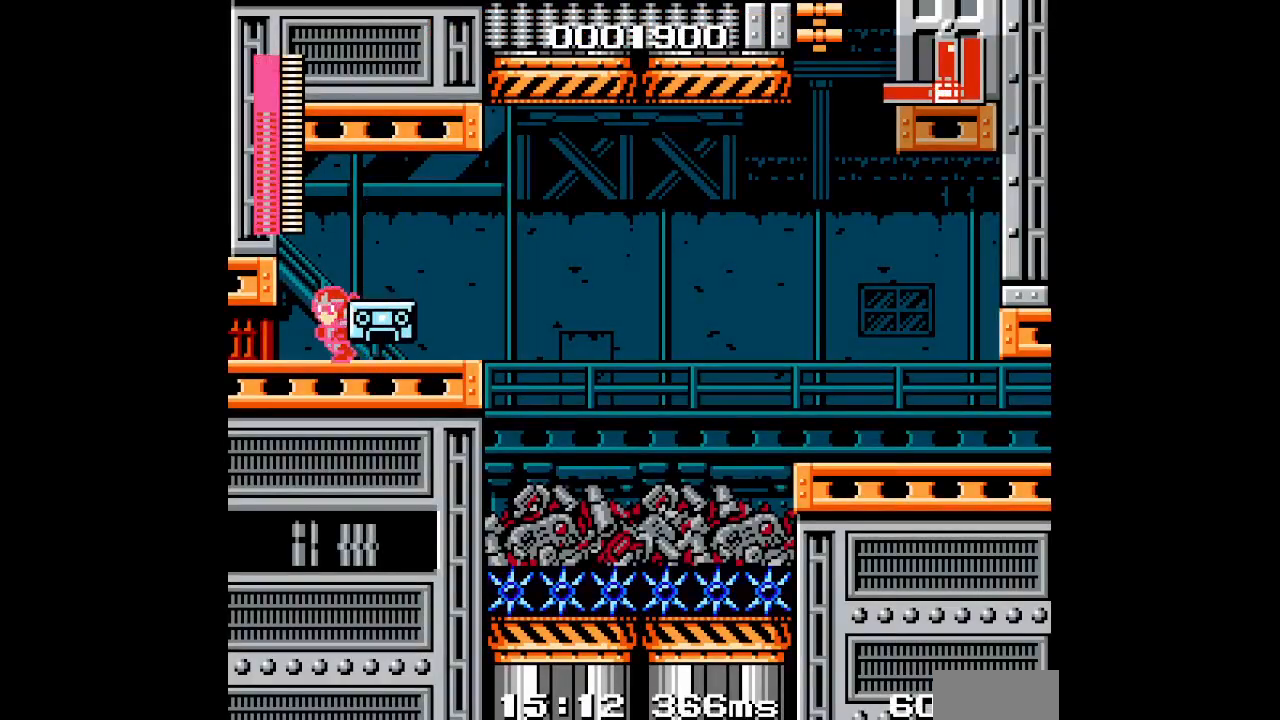
{"dt_ms": 500, "buttons": [], "events": [[50, "DPAD_LEFT", "up"]]}
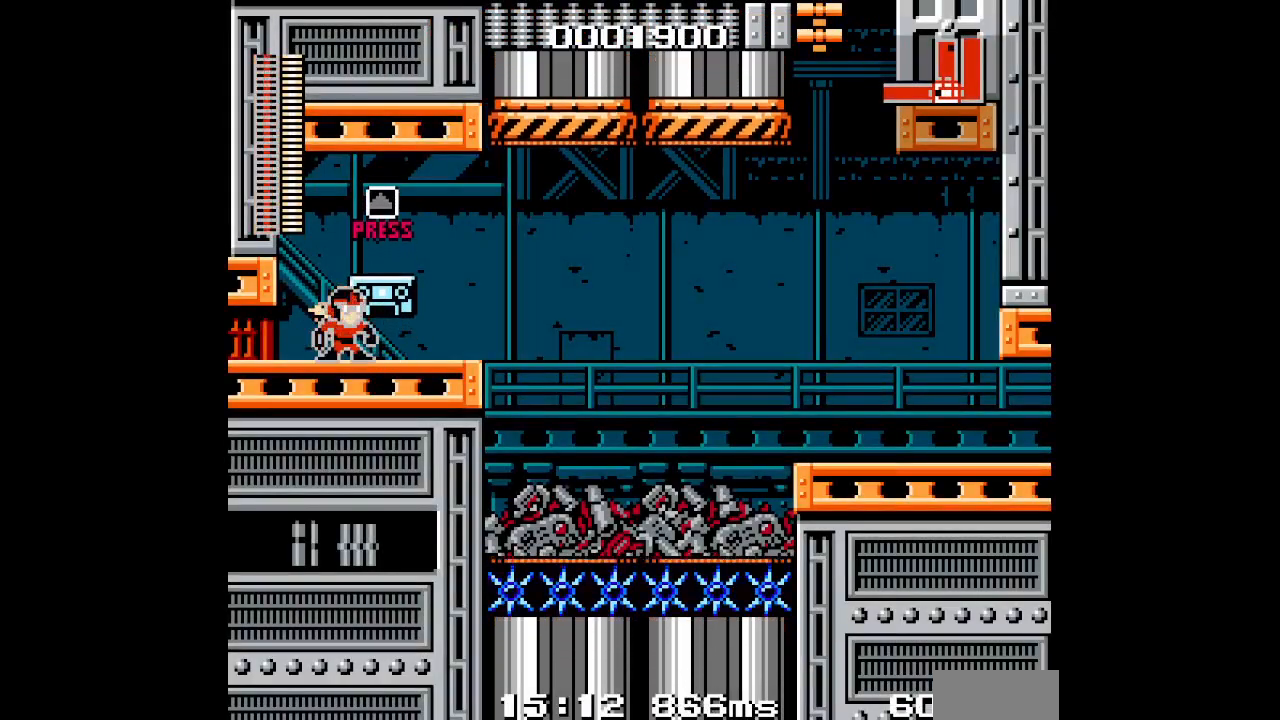
{"dt_ms": 500, "buttons": [], "events": []}
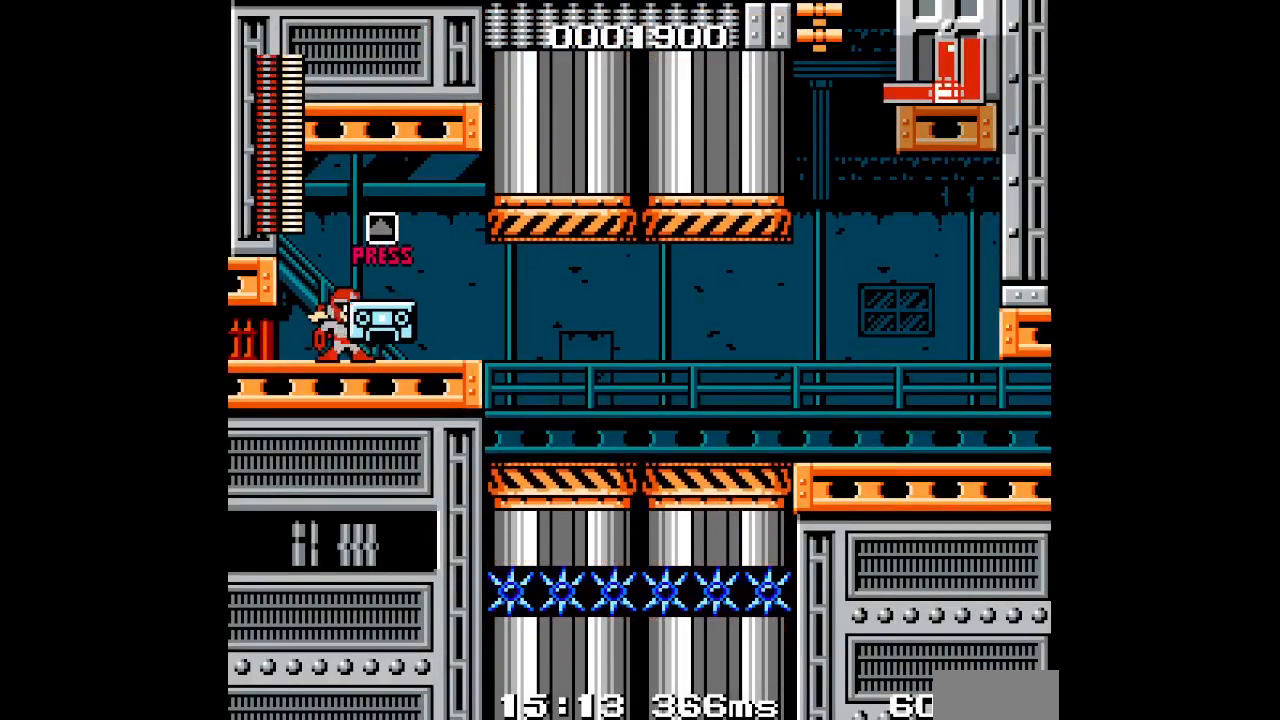
{"dt_ms": 500, "buttons": [], "events": []}
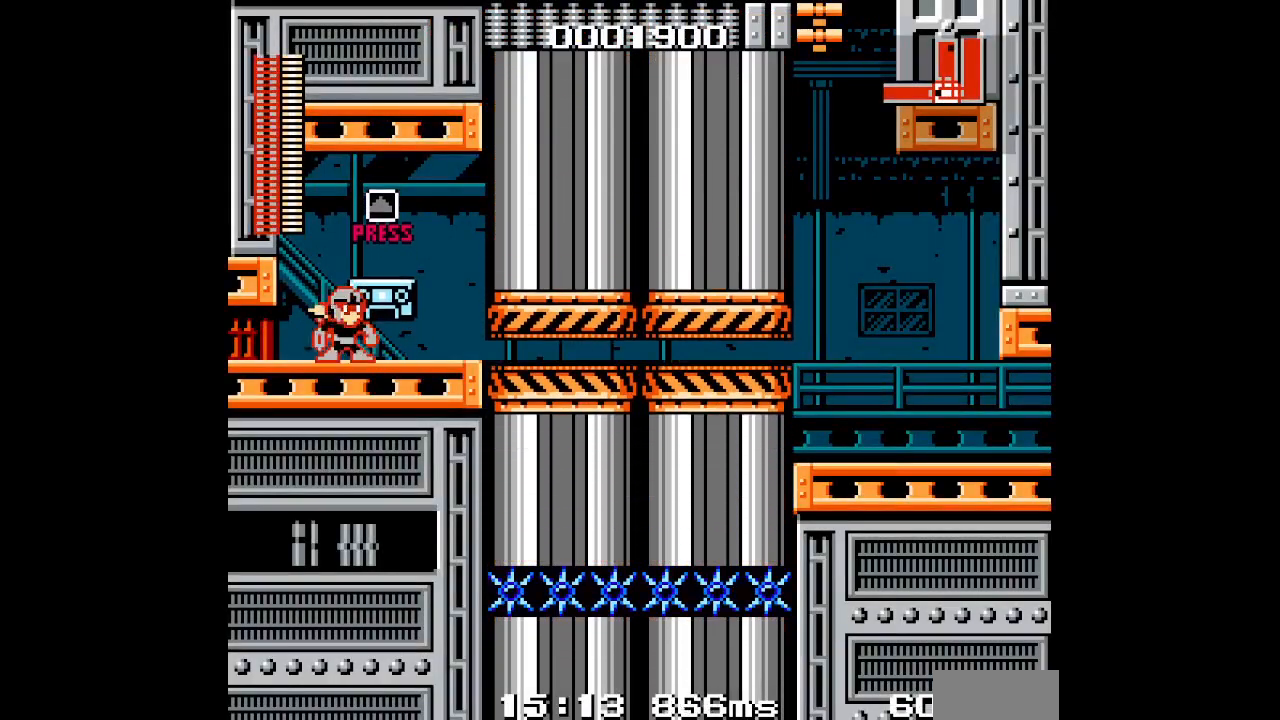
{"dt_ms": 500, "buttons": [], "events": []}
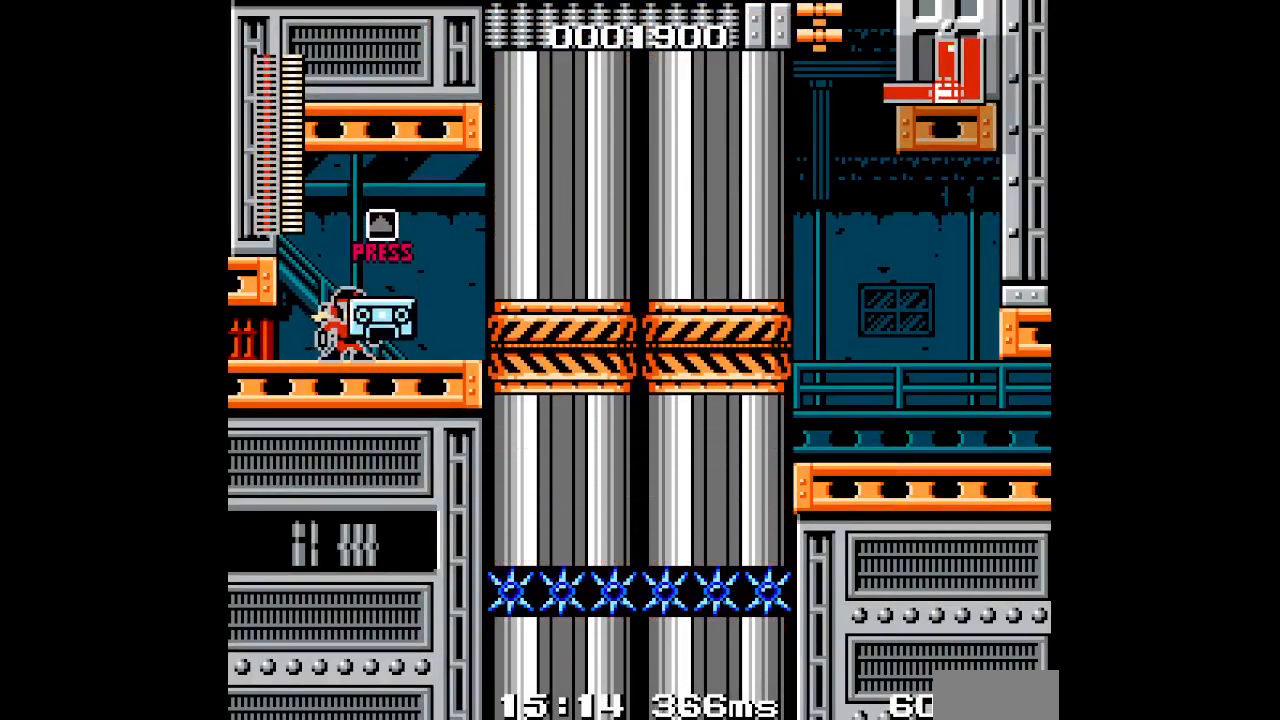
{"dt_ms": 500, "buttons": [], "events": []}
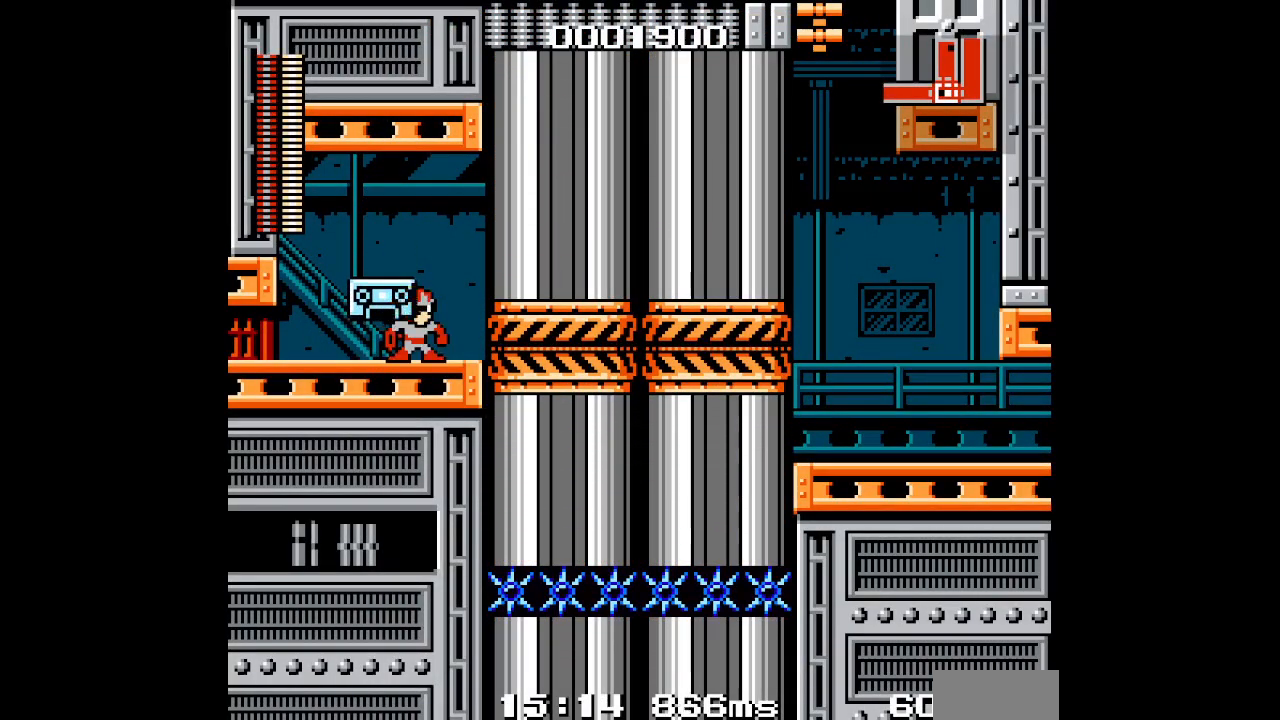
{"dt_ms": 500, "buttons": [], "events": []}
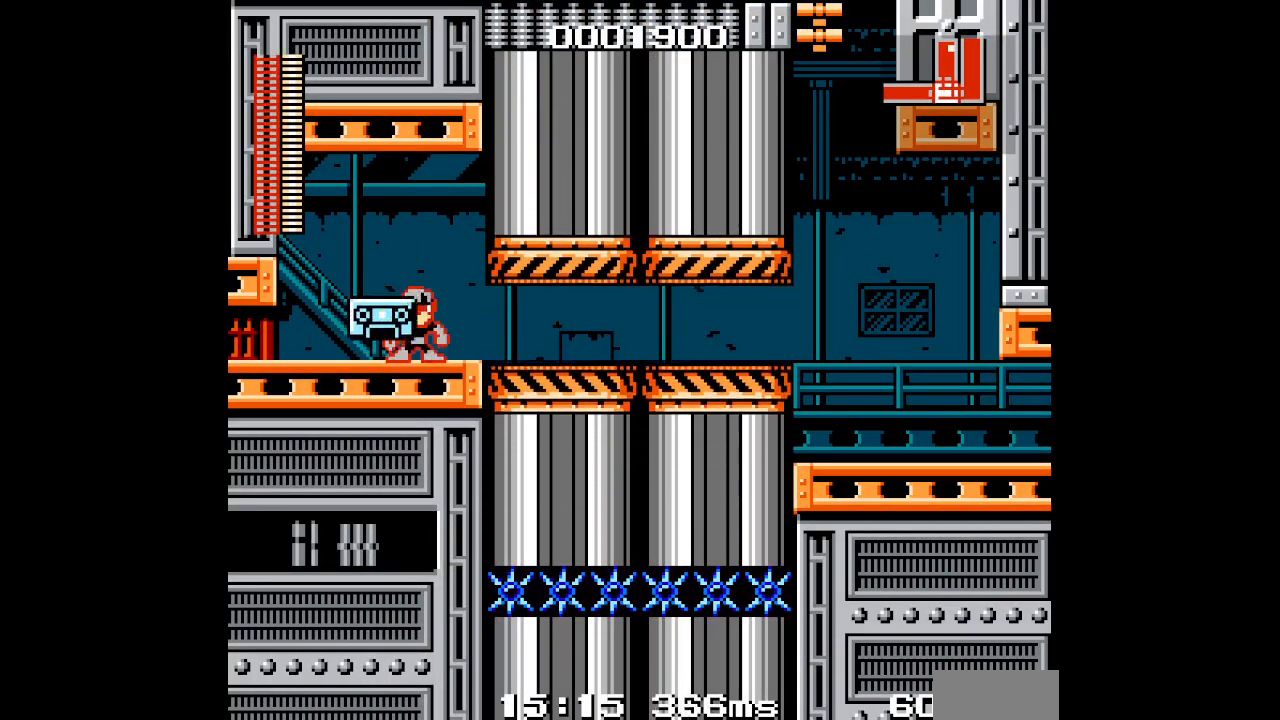
{"dt_ms": 500, "buttons": [], "events": []}